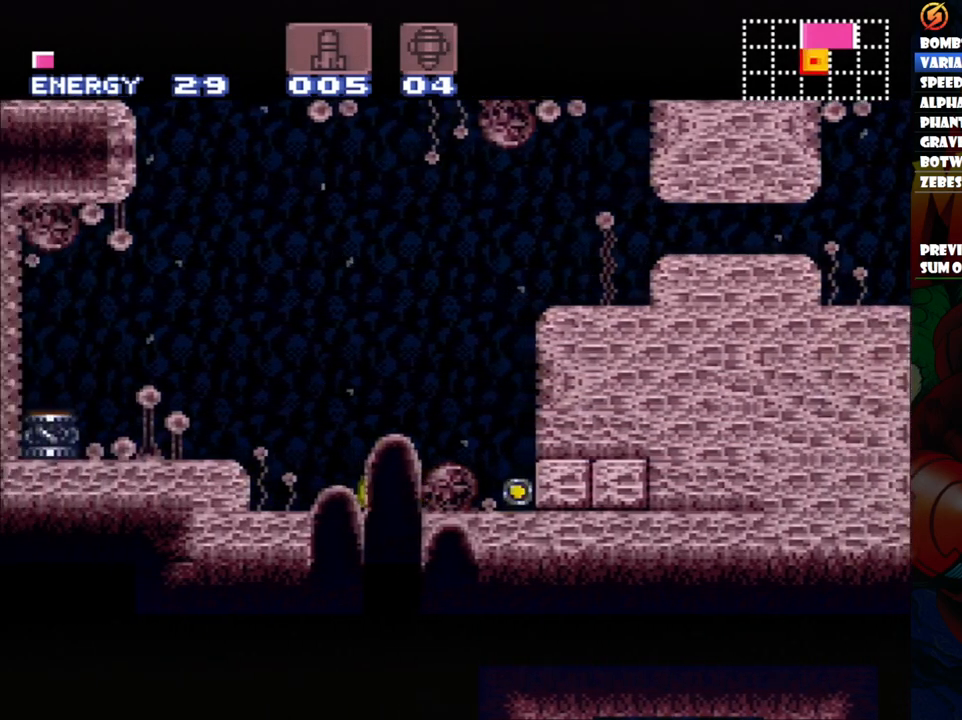
Gameplay with a controller (Nintendo layout); each line is a JSON object with the inputs held at the frame after it. "events" lists button and stick changes between this image and that frame as [ms after this image, input, new state], when the widget could be followed in between. Not read: L3 R1 R3.
{"buttons": ["DPAD_RIGHT"], "events": [[417, "DPAD_RIGHT", "down"]]}
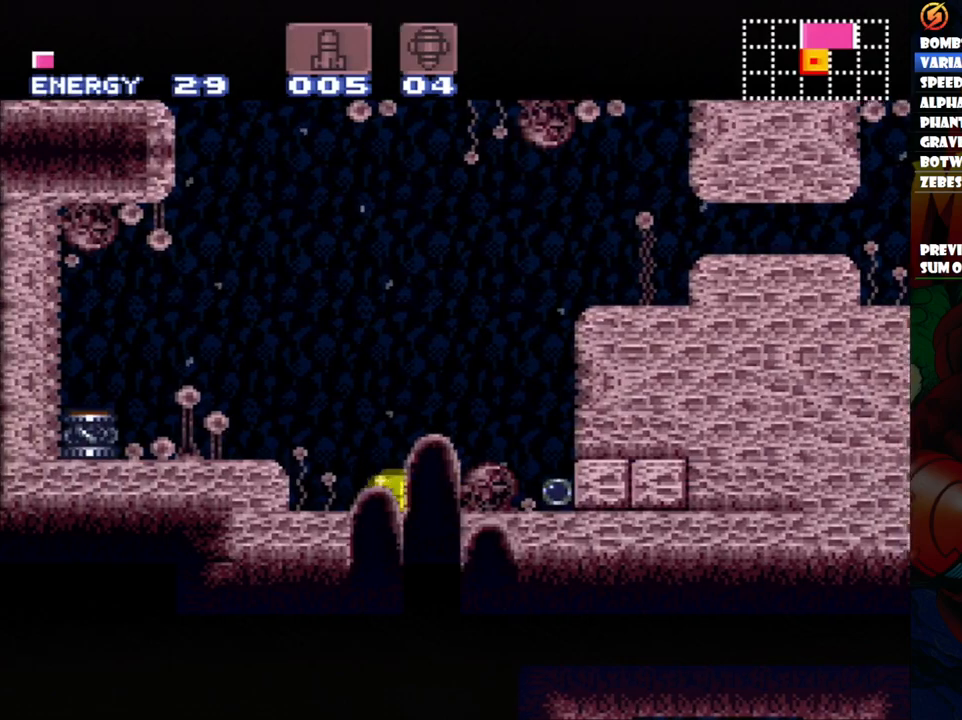
{"buttons": ["DPAD_RIGHT"], "events": []}
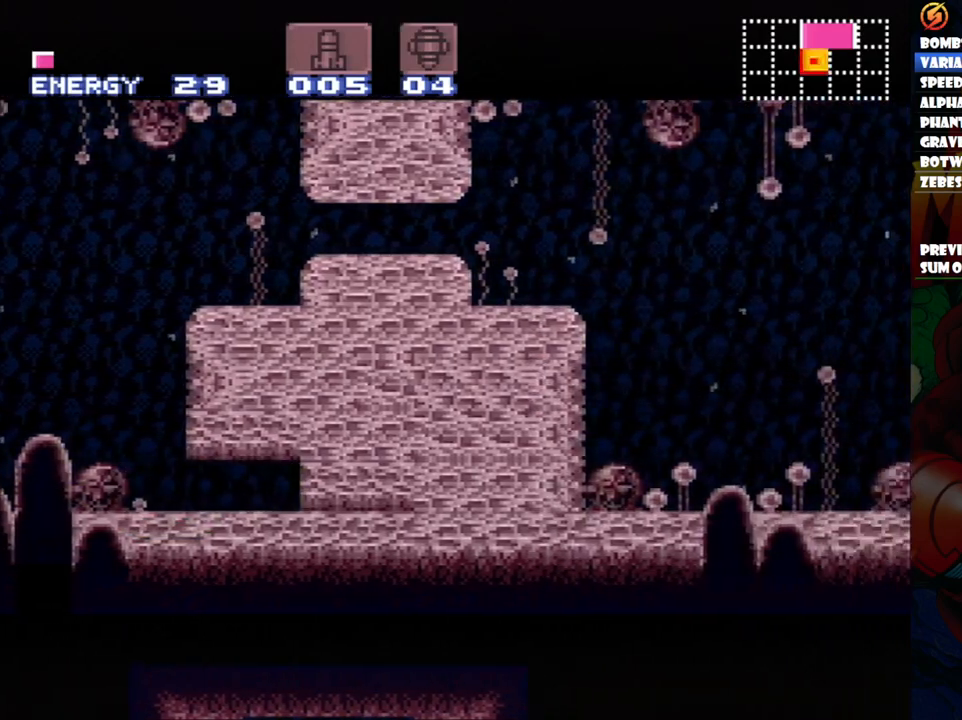
{"buttons": ["DPAD_LEFT"], "events": [[150, "DPAD_RIGHT", "up"], [233, "DPAD_LEFT", "down"]]}
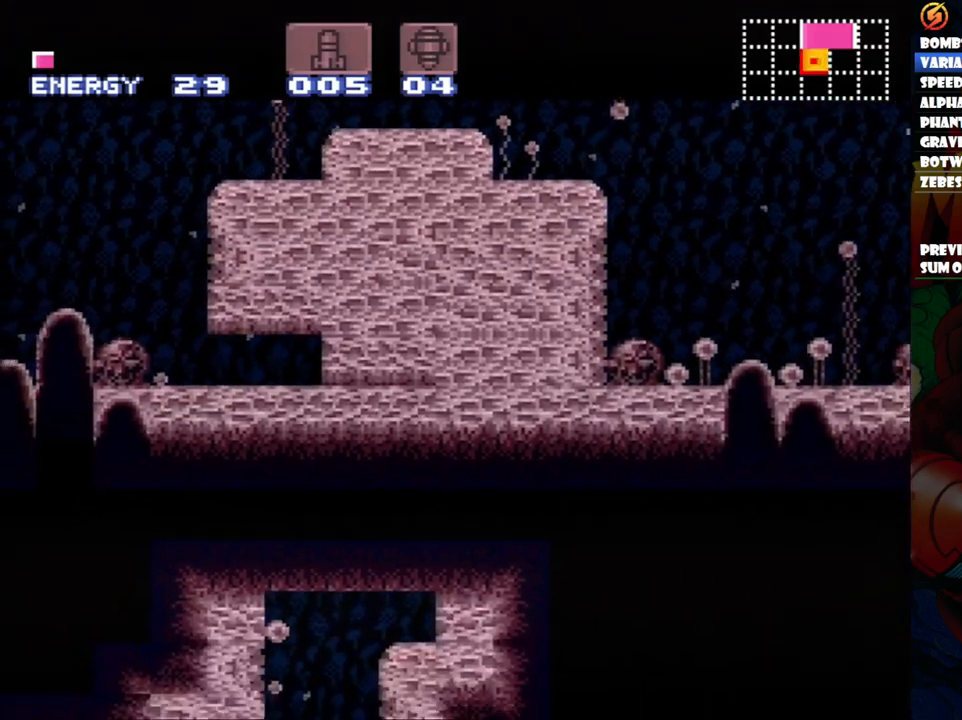
{"buttons": ["DPAD_LEFT"], "events": [[200, "DPAD_UP", "down"], [350, "DPAD_UP", "up"]]}
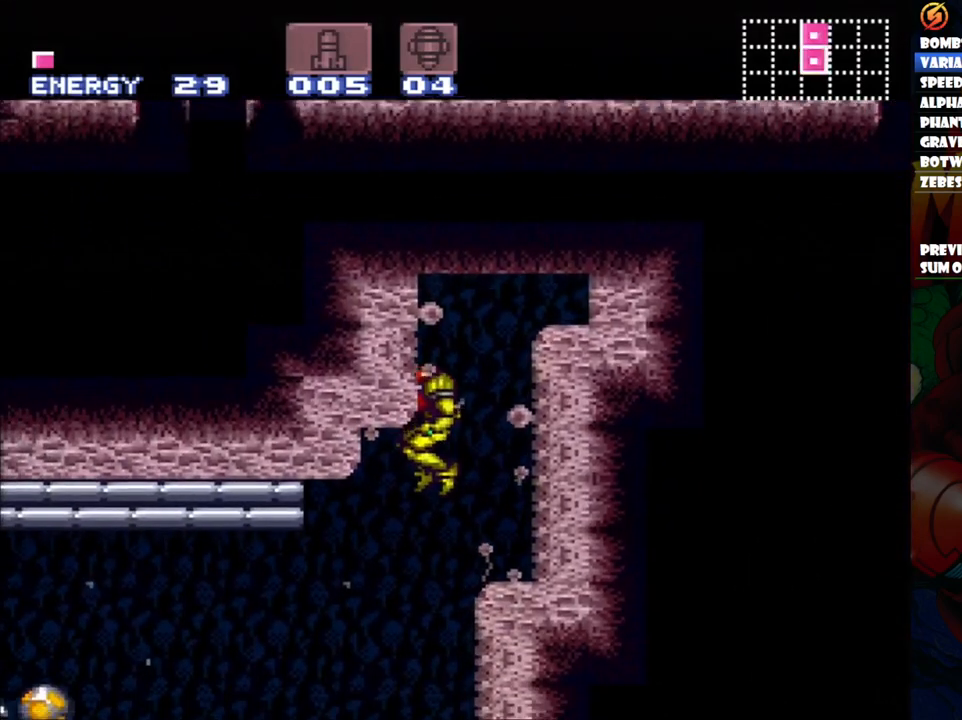
{"buttons": ["Y", "DPAD_LEFT"], "events": [[467, "Y", "down"]]}
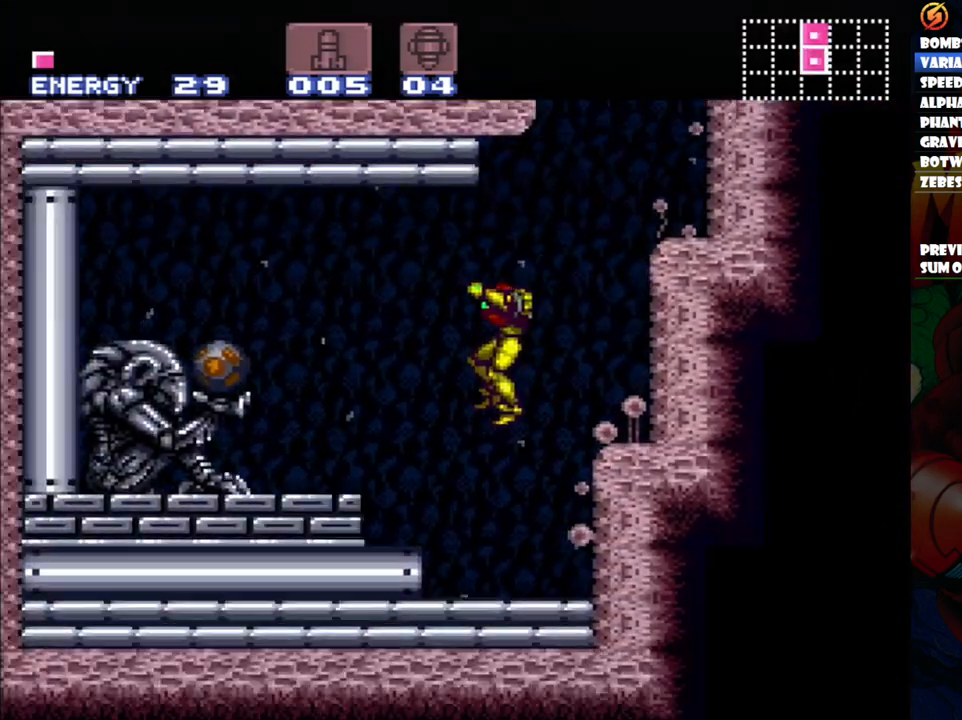
{"buttons": ["DPAD_LEFT"], "events": [[100, "Y", "up"], [200, "B", "down"], [483, "B", "up"]]}
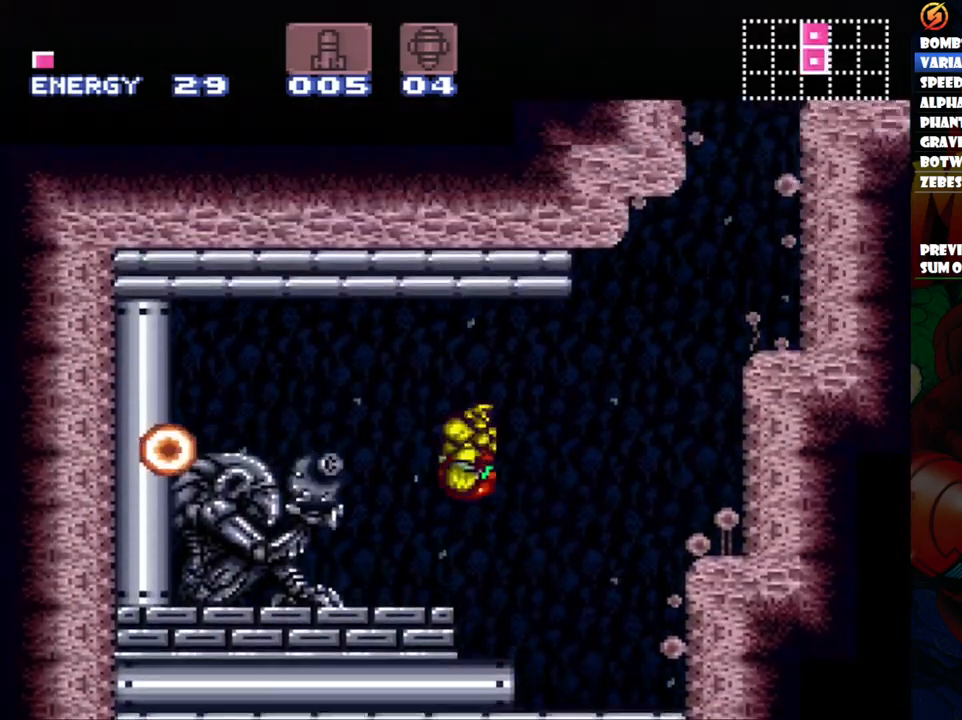
{"buttons": ["A", "DPAD_LEFT"], "events": [[17, "A", "down"]]}
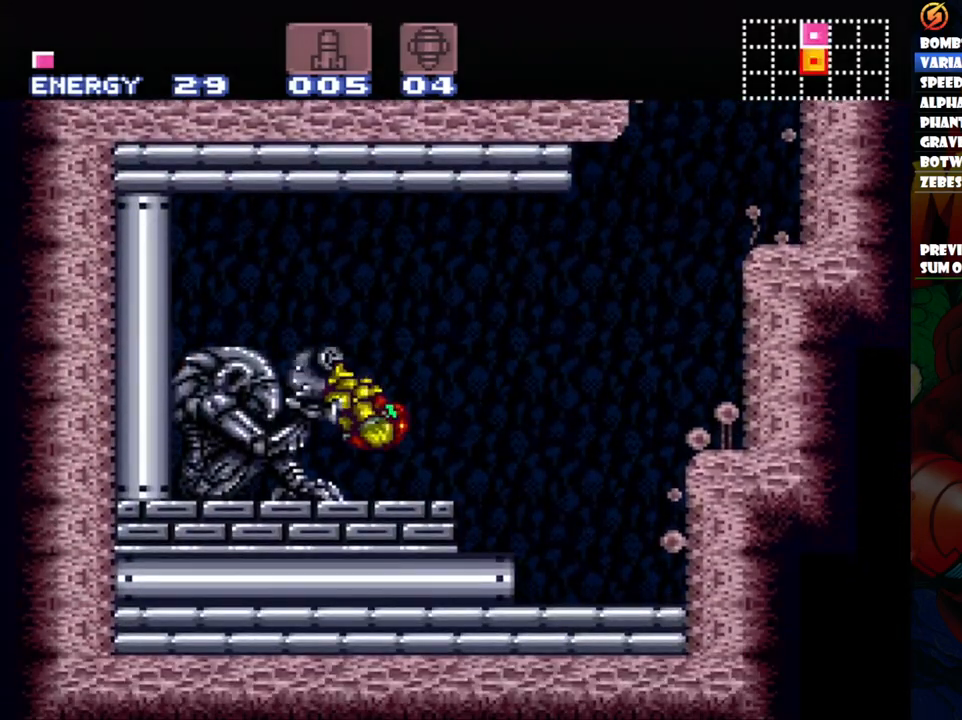
{"buttons": ["A", "DPAD_LEFT"], "events": []}
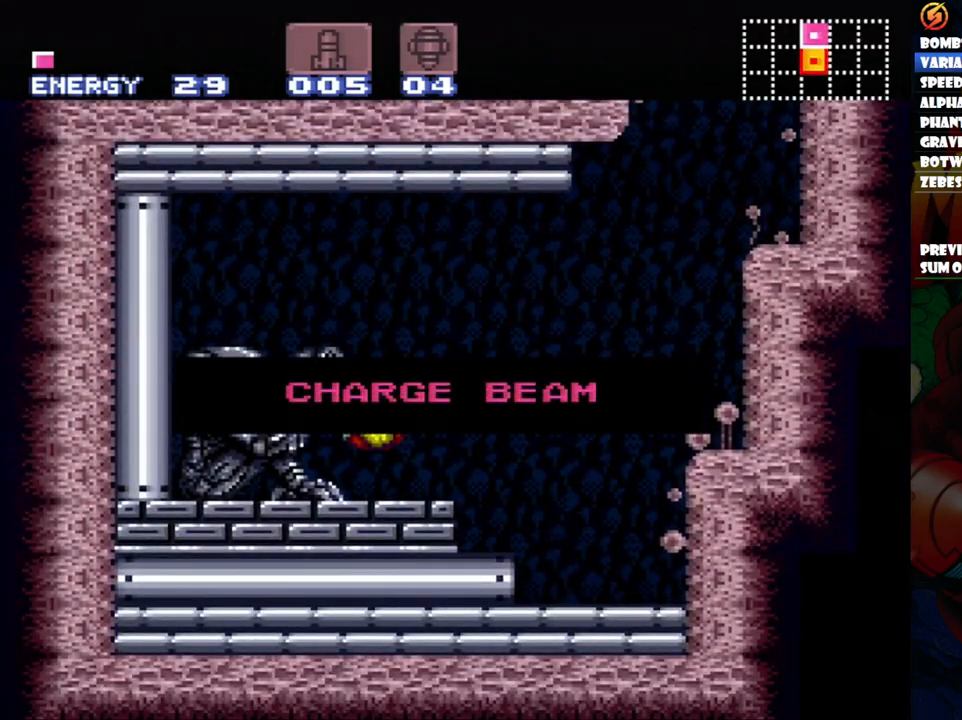
{"buttons": ["A", "DPAD_LEFT"], "events": []}
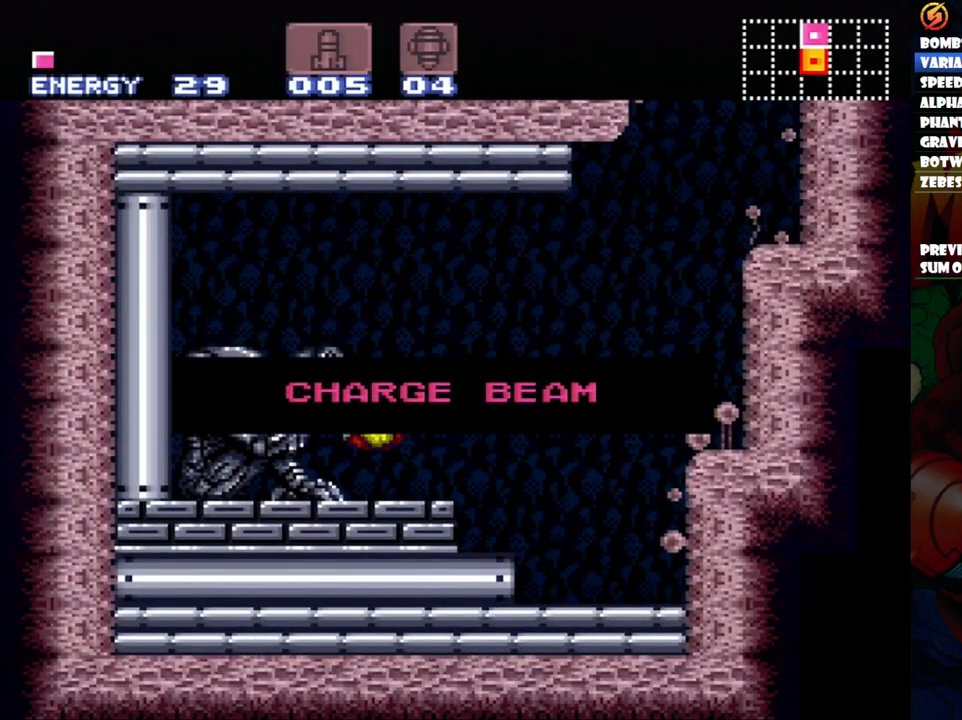
{"buttons": ["A", "DPAD_LEFT"], "events": []}
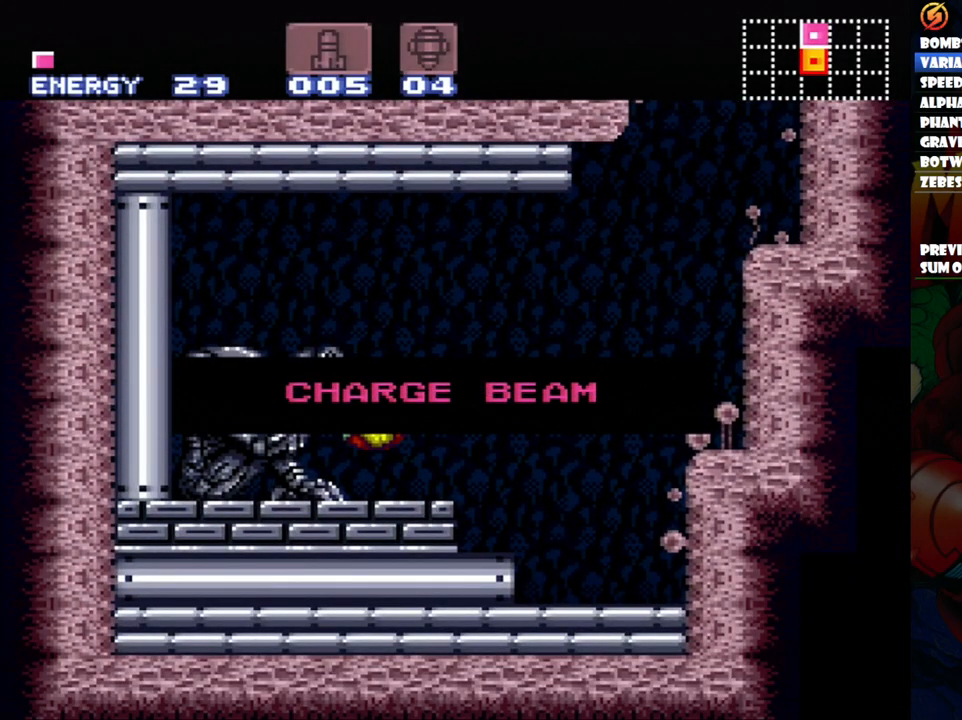
{"buttons": ["A", "DPAD_LEFT"], "events": []}
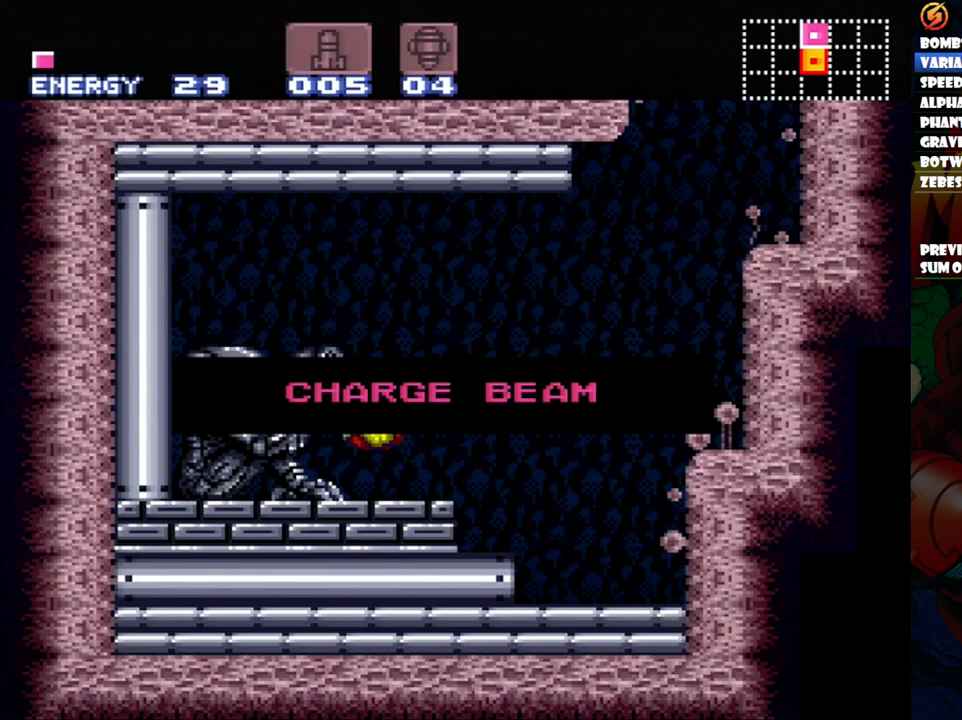
{"buttons": ["A", "DPAD_LEFT"], "events": []}
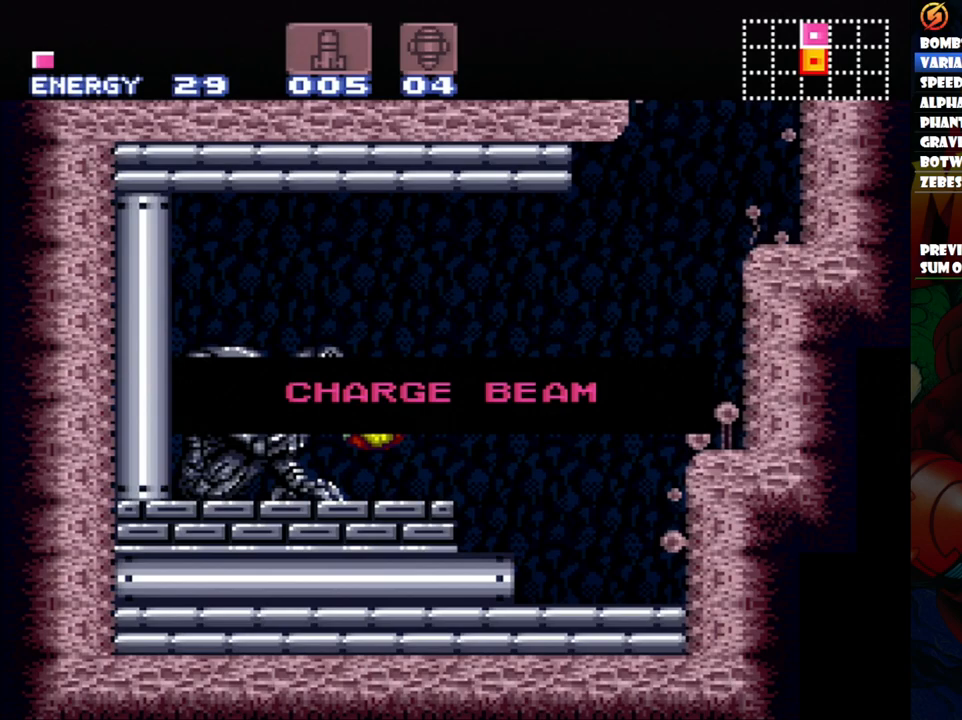
{"buttons": ["A", "DPAD_LEFT"], "events": []}
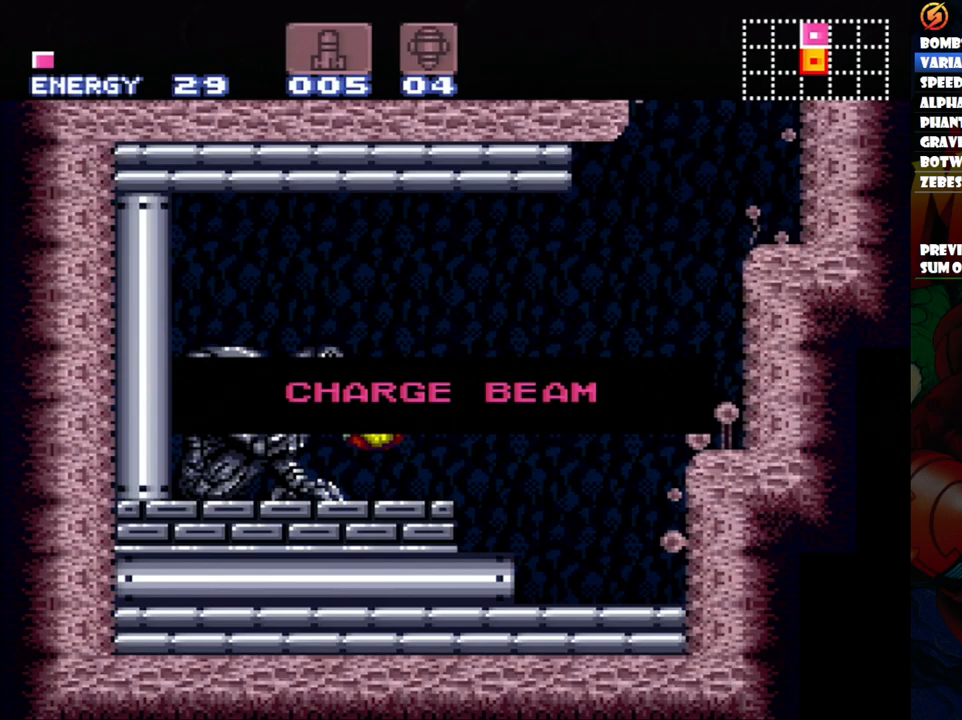
{"buttons": ["A", "DPAD_LEFT"], "events": []}
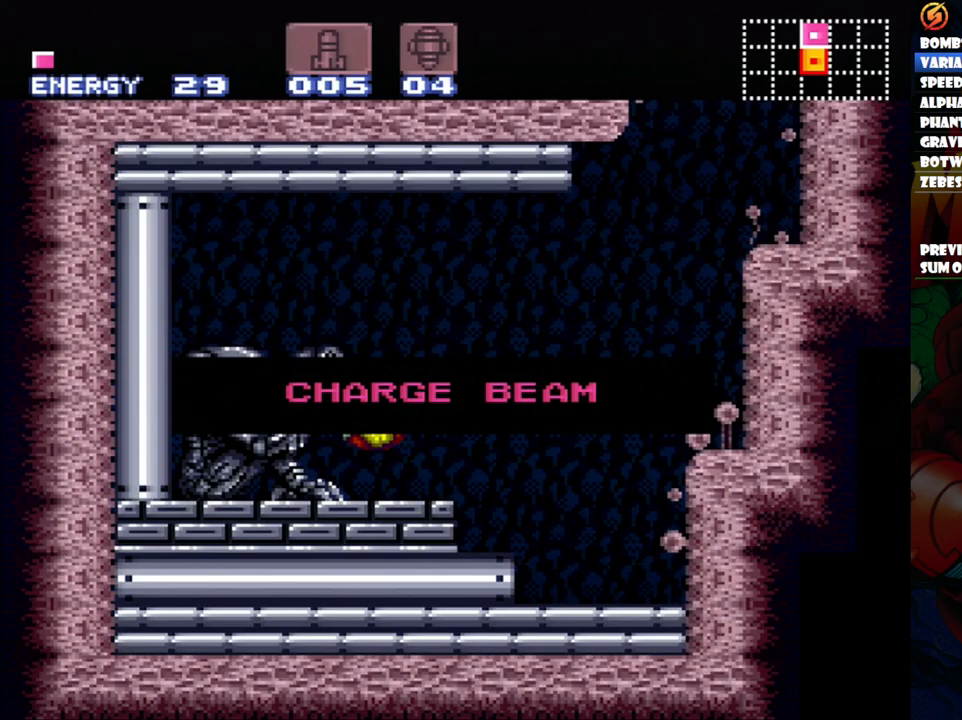
{"buttons": ["A", "DPAD_LEFT"], "events": []}
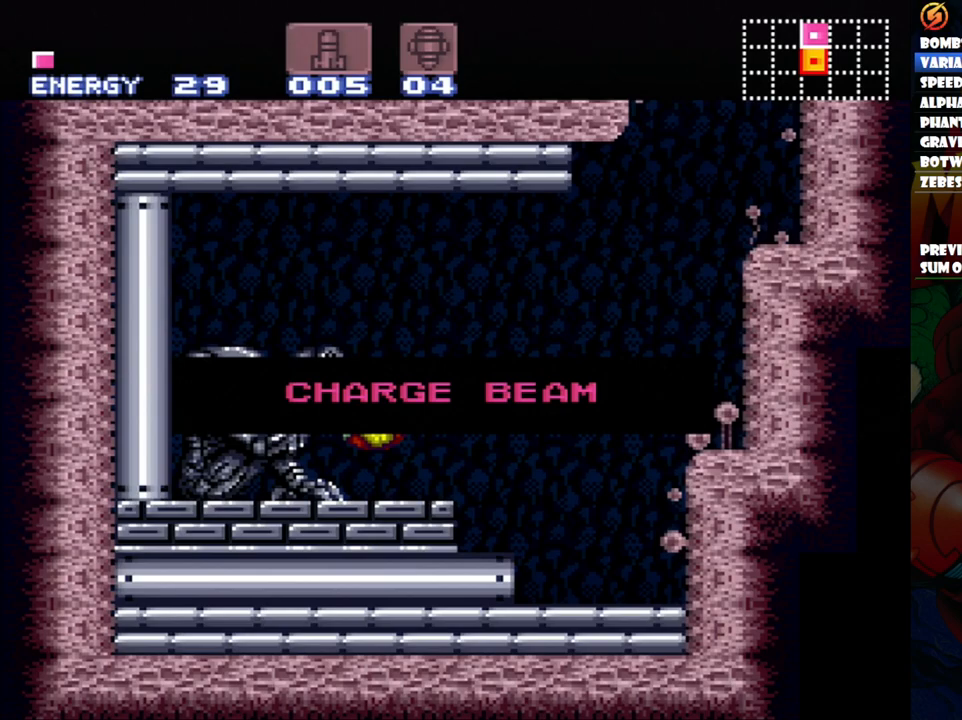
{"buttons": ["A", "DPAD_LEFT"], "events": []}
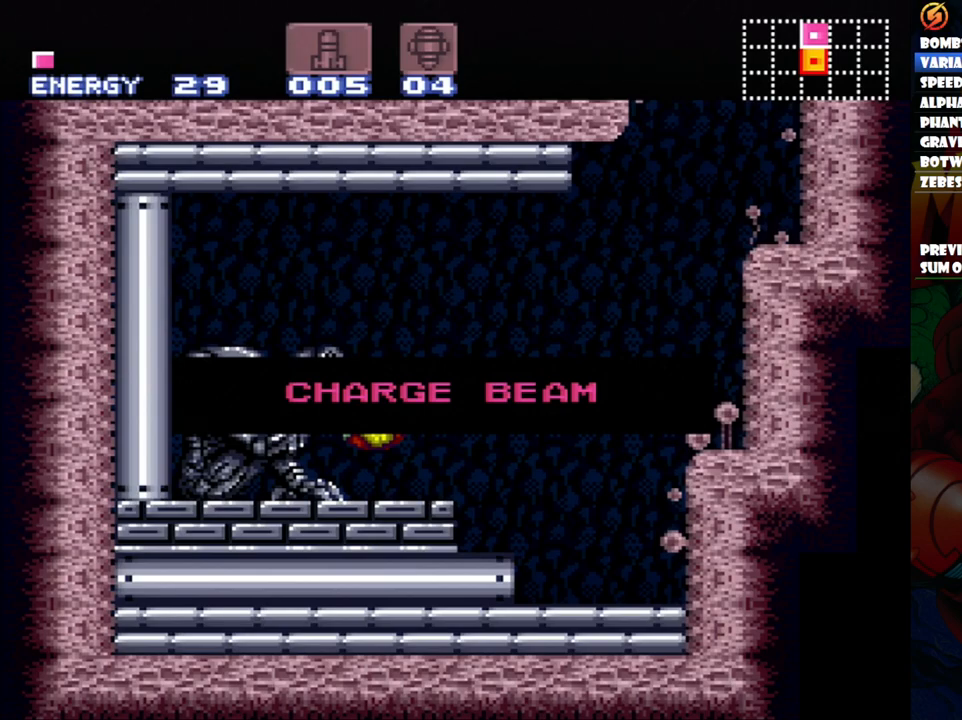
{"buttons": ["A", "DPAD_LEFT"], "events": []}
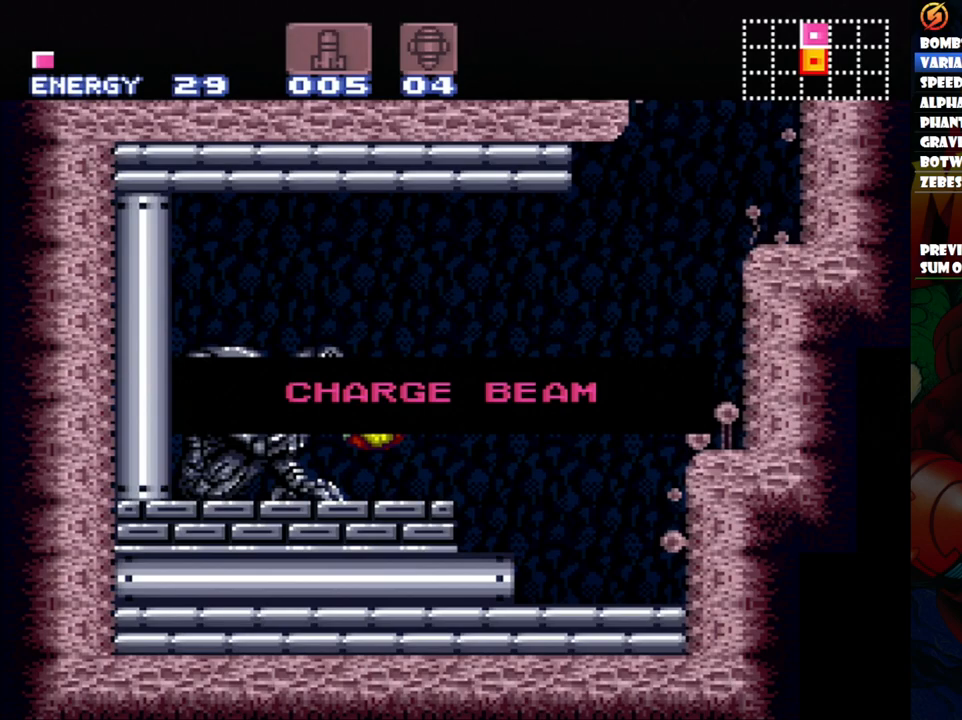
{"buttons": ["A", "DPAD_LEFT"], "events": []}
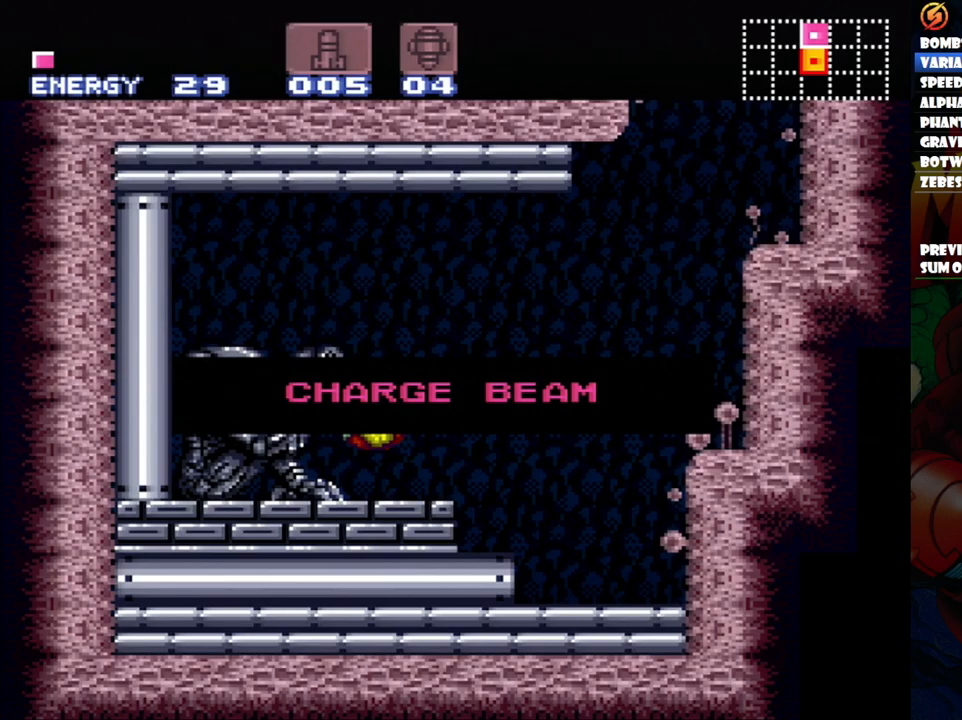
{"buttons": ["A", "DPAD_LEFT"], "events": []}
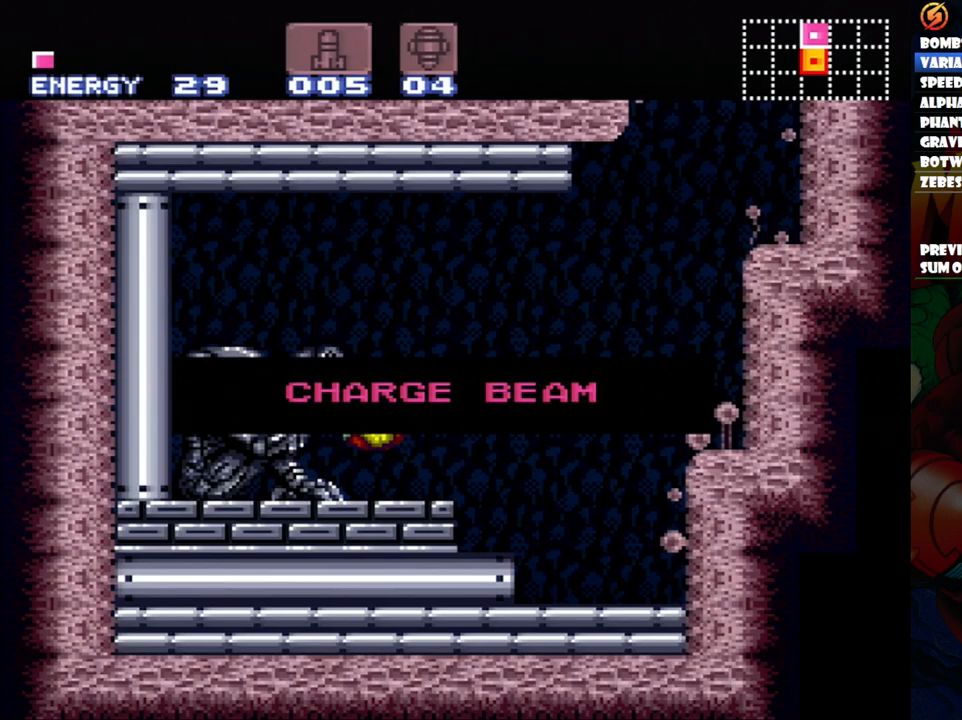
{"buttons": ["A", "DPAD_LEFT"], "events": []}
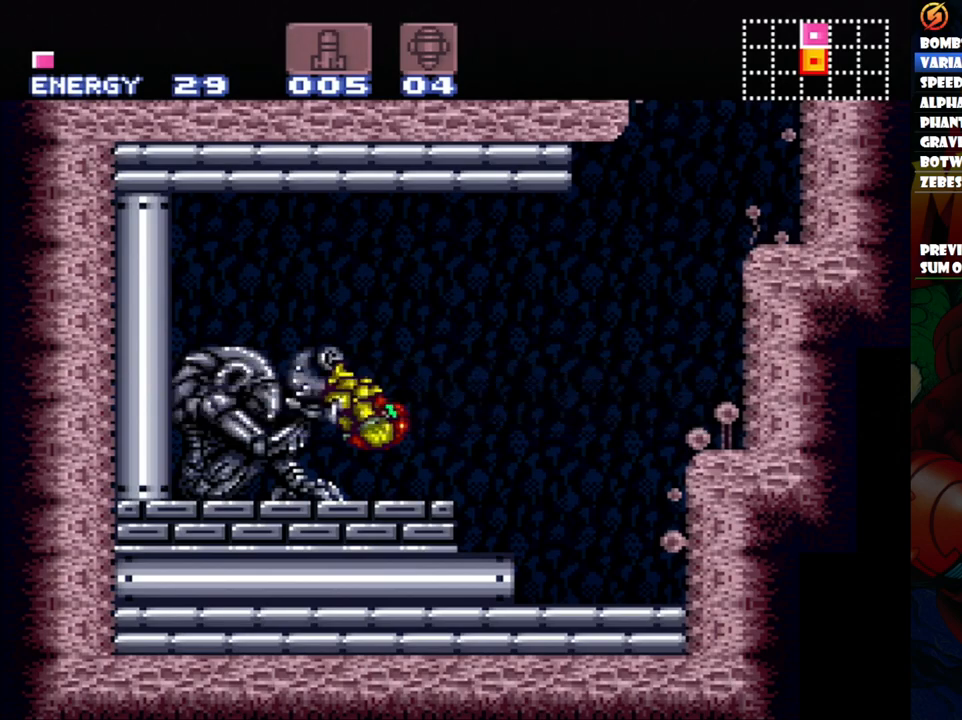
{"buttons": ["A", "B", "DPAD_RIGHT"], "events": [[50, "A", "up"], [50, "DPAD_LEFT", "up"], [117, "A", "down"], [117, "DPAD_RIGHT", "down"], [433, "B", "down"]]}
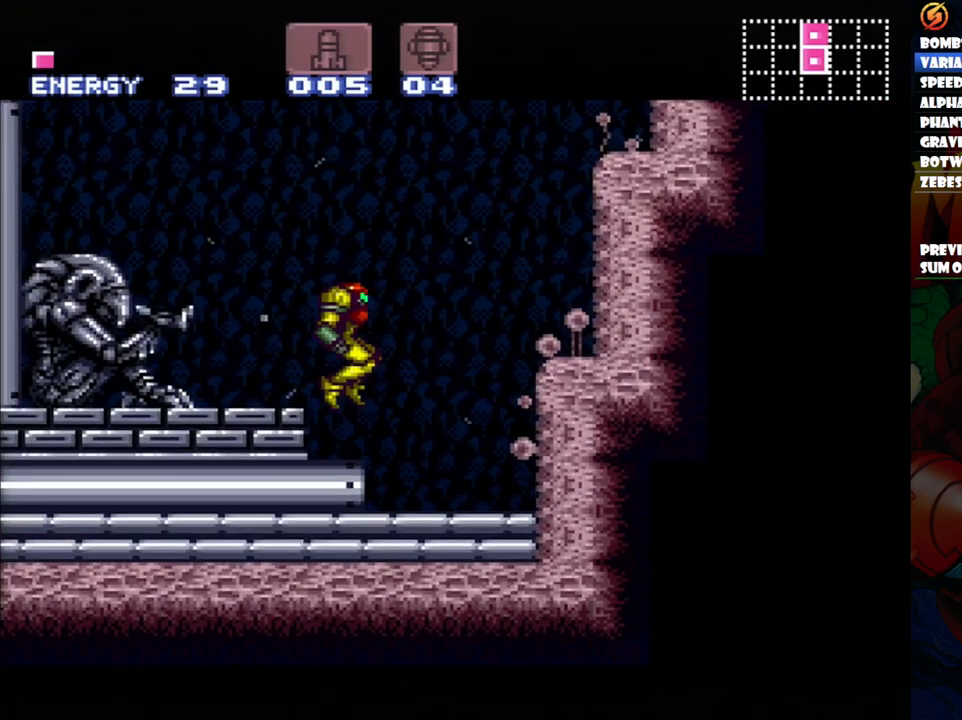
{"buttons": ["B", "DPAD_RIGHT"], "events": [[250, "B", "up"], [300, "A", "up"], [417, "B", "down"]]}
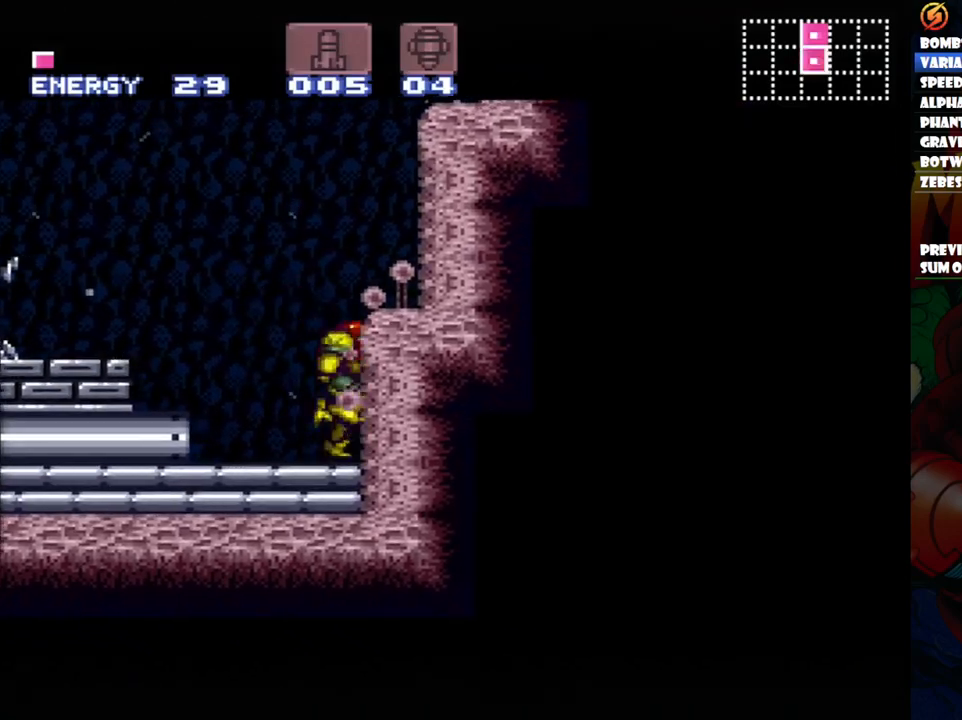
{"buttons": ["B", "DPAD_RIGHT"], "events": []}
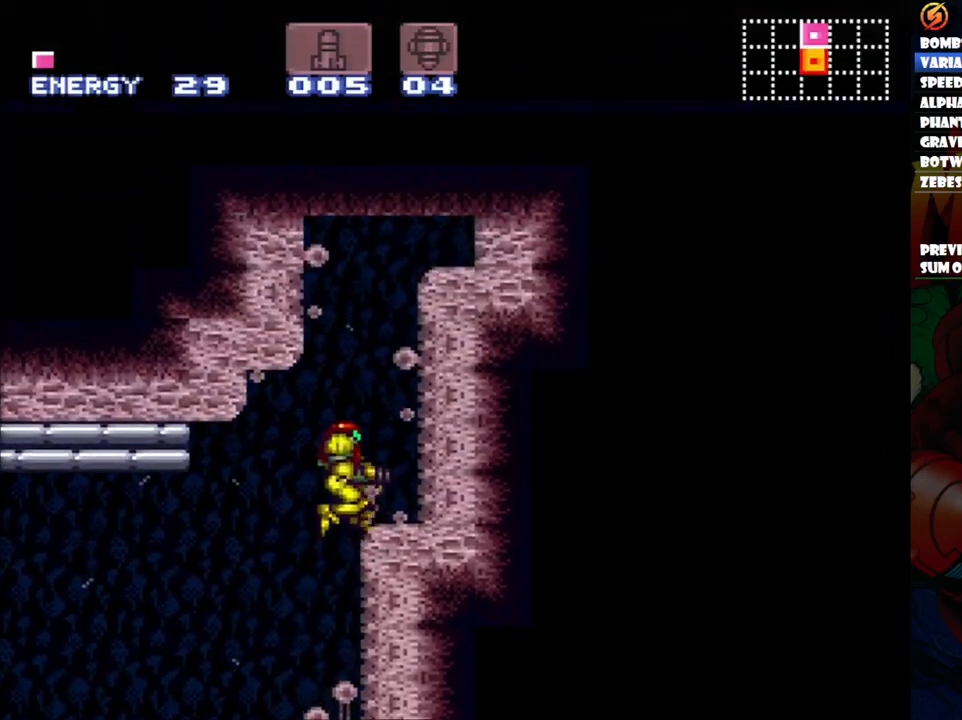
{"buttons": ["B"], "events": [[283, "B", "up"], [450, "B", "down"], [450, "DPAD_RIGHT", "up"]]}
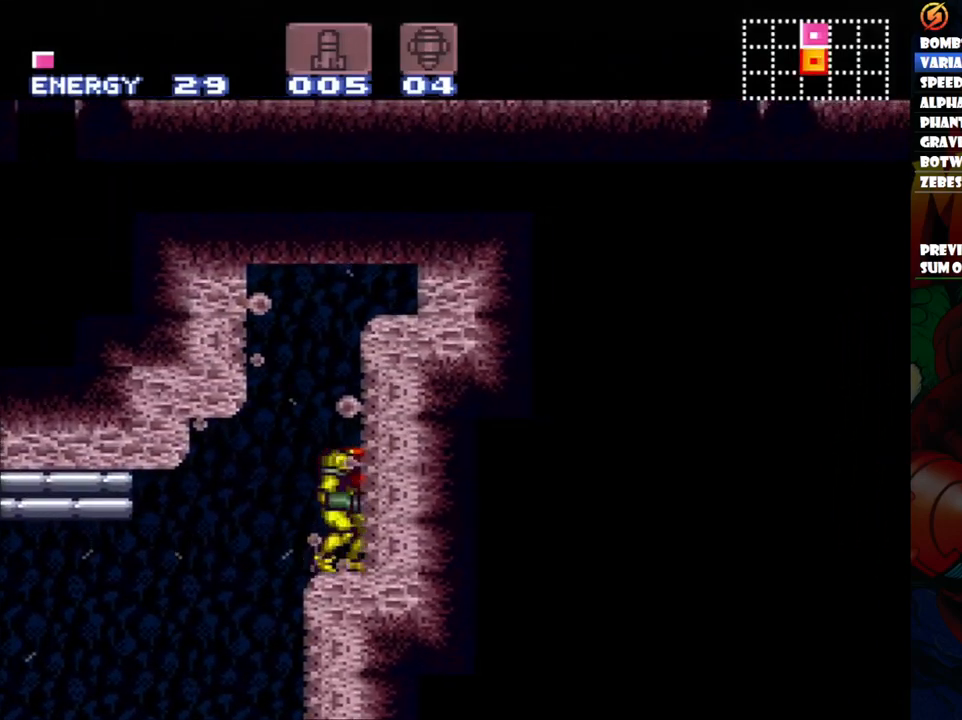
{"buttons": ["DPAD_RIGHT"], "events": [[267, "DPAD_RIGHT", "down"], [383, "B", "up"]]}
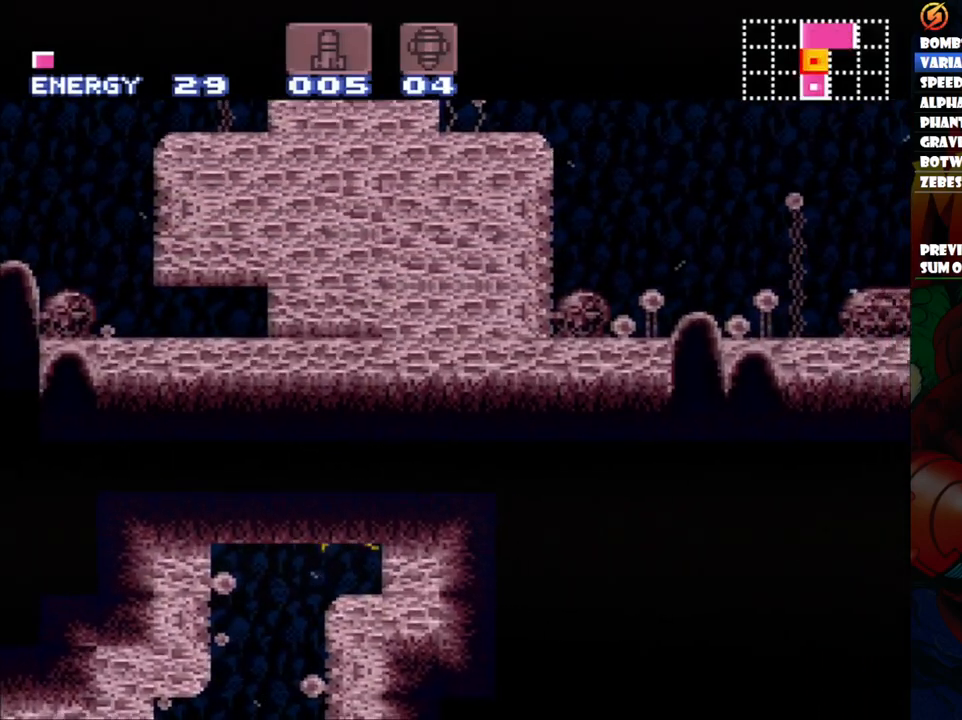
{"buttons": ["B", "DPAD_DOWN"], "events": [[50, "DPAD_RIGHT", "up"], [167, "B", "down"], [300, "DPAD_DOWN", "down"], [417, "DPAD_DOWN", "up"], [467, "DPAD_DOWN", "down"]]}